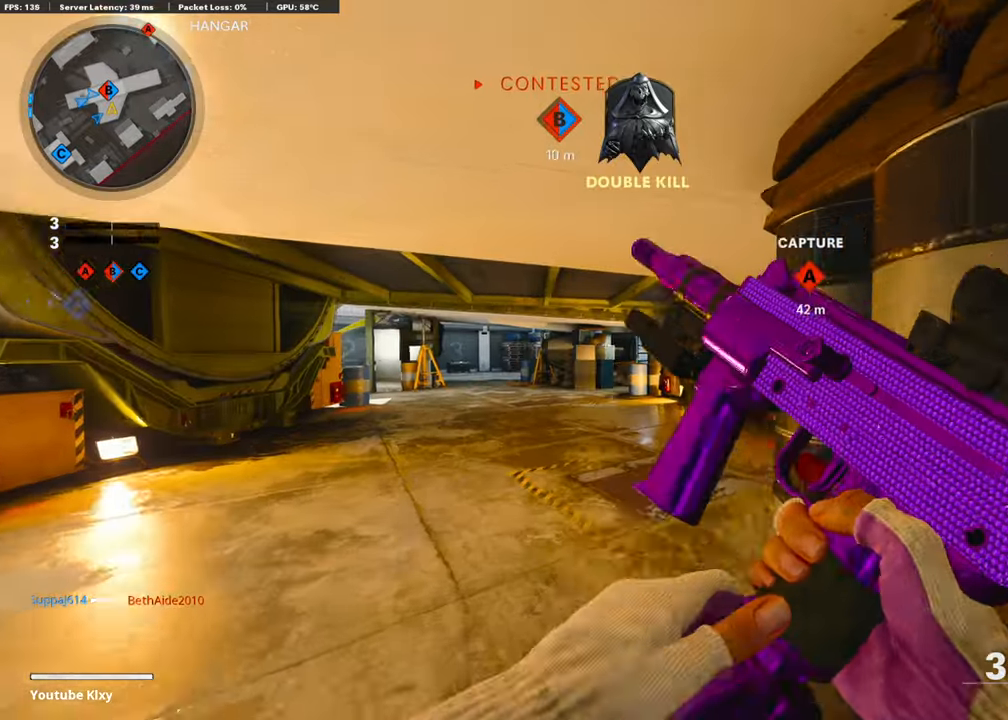
Gameplay with a controller (PlayStation layout); each line is a JSON object with the inputs held at the frame after it. "events" lists button and stick changes between this image and that frame as [ms after this image, input, new state], when the widget could be followed in between.
{"buttons": ["L3"], "left_stick": "up", "right_stick": "right", "events": [[100, "L3", "down"], [150, "right_stick", "center"], [250, "right_stick", "right"]]}
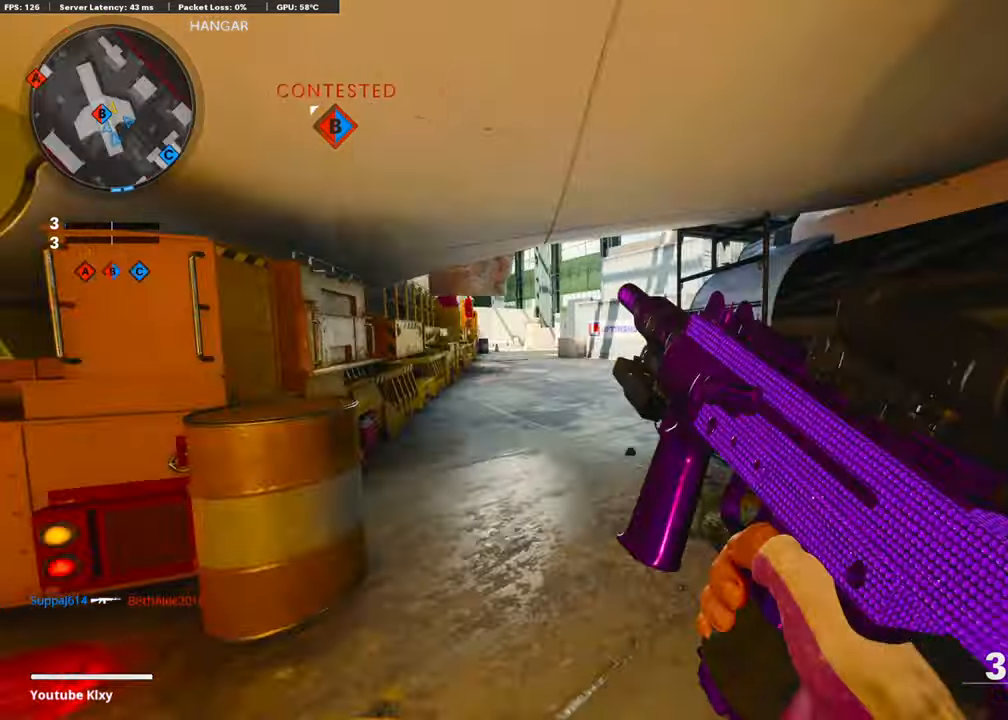
{"buttons": [], "left_stick": "up-left", "right_stick": "center", "events": [[50, "L3", "up"], [50, "right_stick", "center"], [250, "left_stick", "up-left"], [250, "right_stick", "left"], [350, "right_stick", "center"]]}
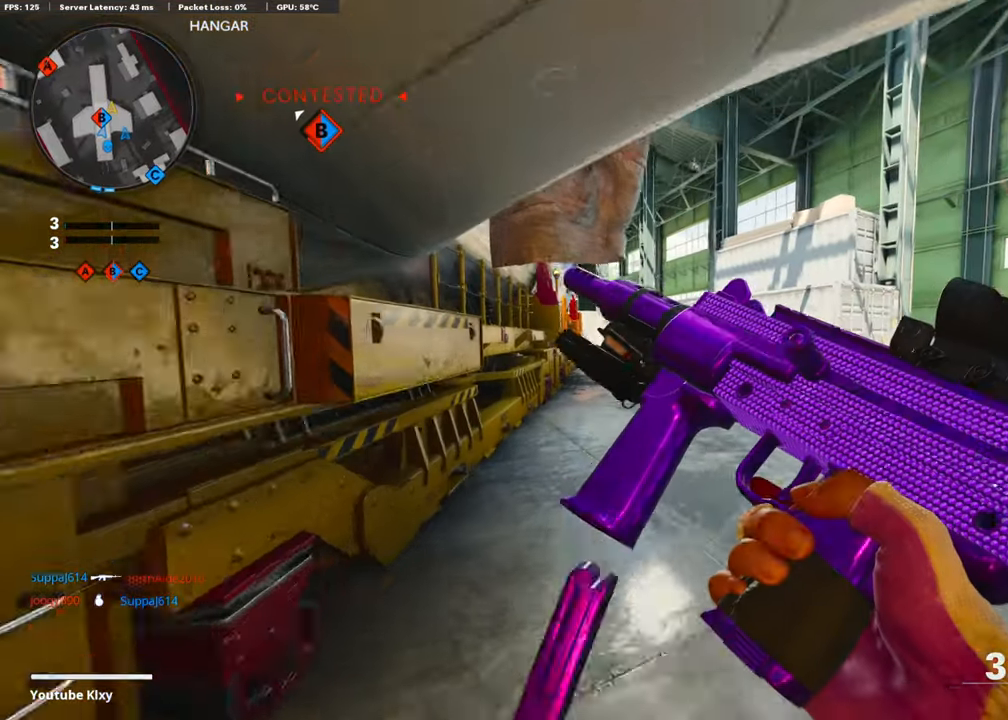
{"buttons": [], "left_stick": "up", "right_stick": "center", "events": [[250, "left_stick", "up"]]}
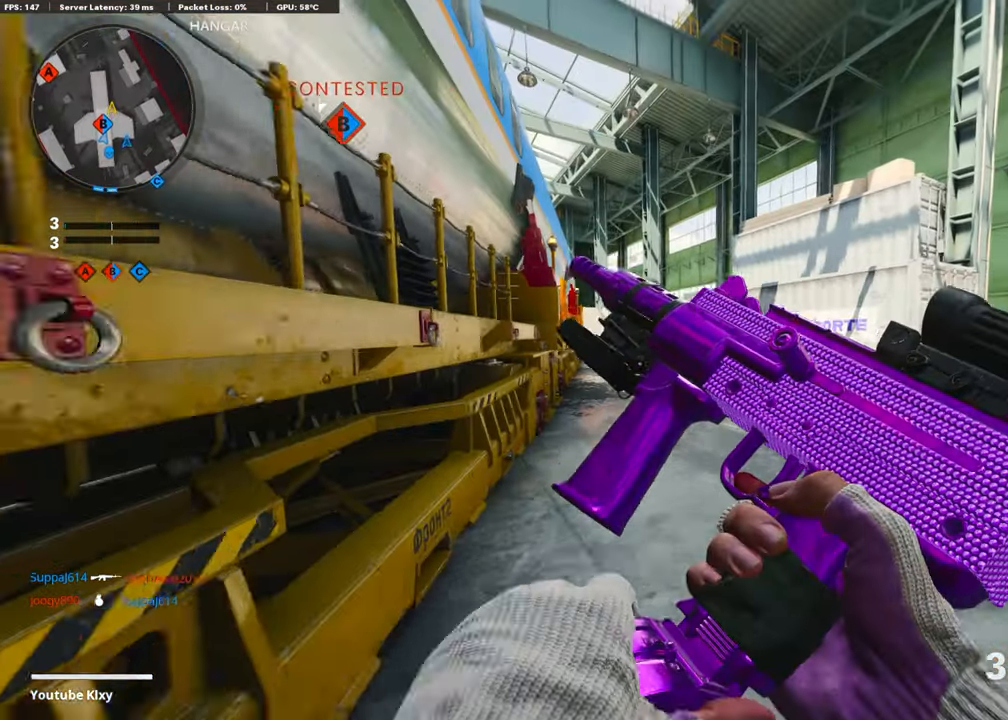
{"buttons": ["TRIANGLE"], "left_stick": "up-left", "right_stick": "center", "events": [[300, "TRIANGLE", "down"], [384, "TRIANGLE", "up"], [434, "TRIANGLE", "down"], [450, "left_stick", "up-left"]]}
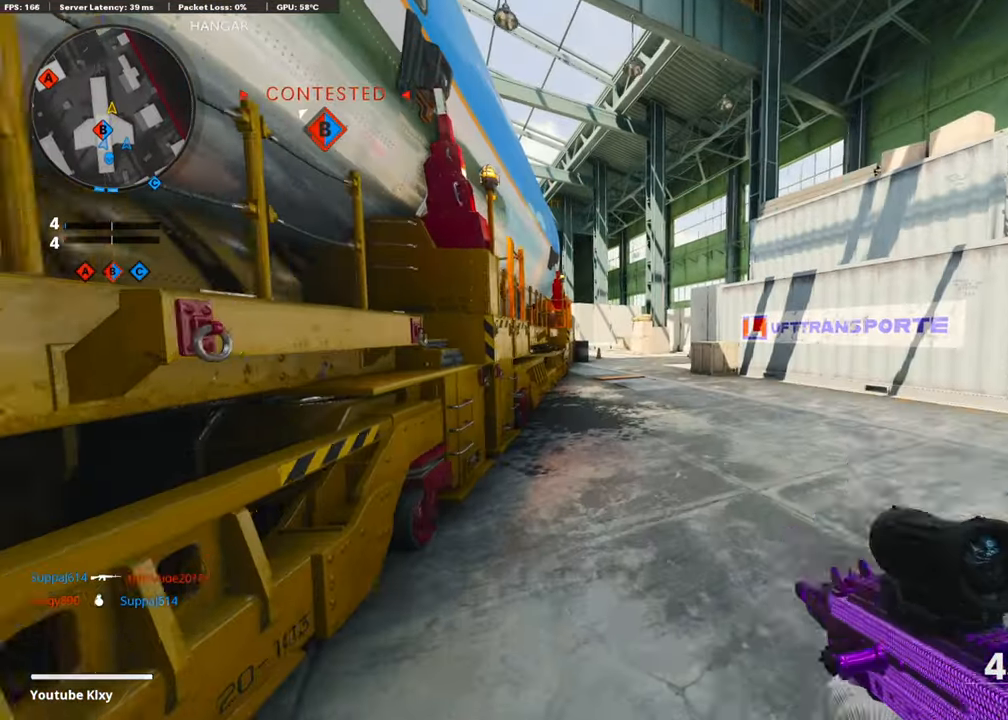
{"buttons": [], "left_stick": "up", "right_stick": "center", "events": [[34, "TRIANGLE", "up"], [50, "L3", "down"], [134, "left_stick", "up"], [150, "L3", "up"]]}
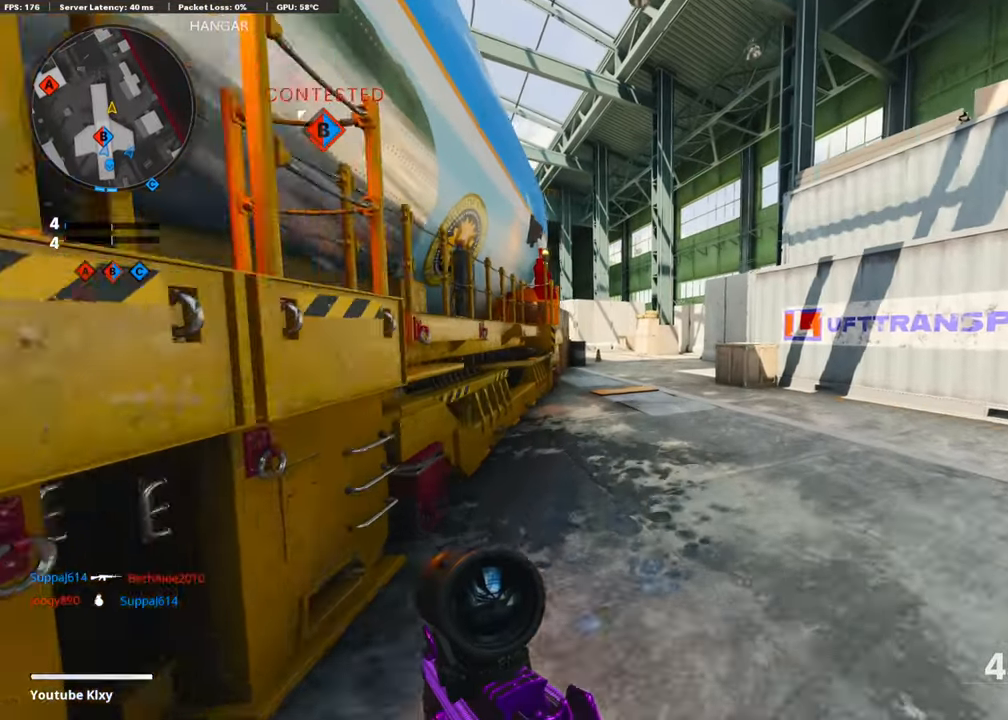
{"buttons": [], "left_stick": "up", "right_stick": "center", "events": []}
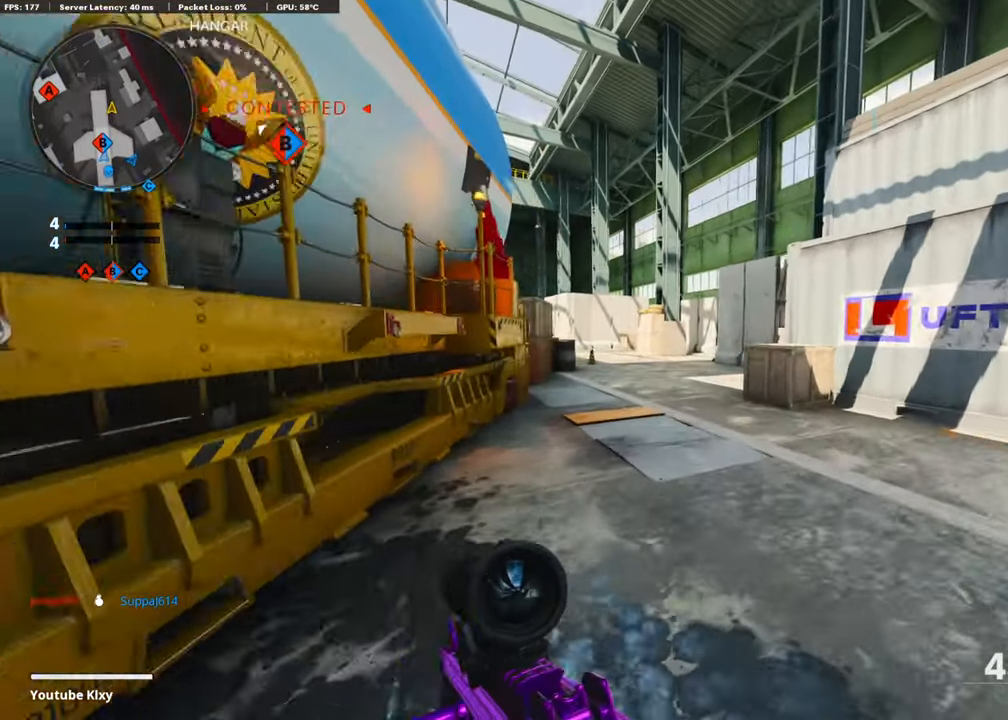
{"buttons": [], "left_stick": "up", "right_stick": "center", "events": [[150, "right_stick", "left"], [300, "right_stick", "center"]]}
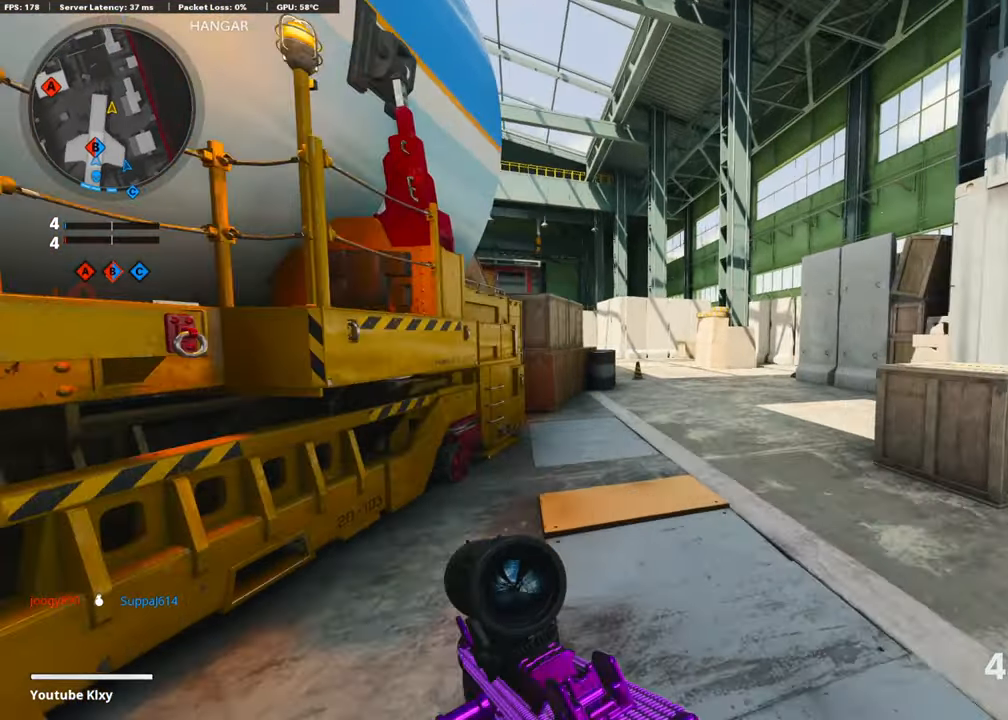
{"buttons": [], "left_stick": "up", "right_stick": "left", "events": [[300, "R3", "down"], [450, "R3", "up"], [450, "right_stick", "left"]]}
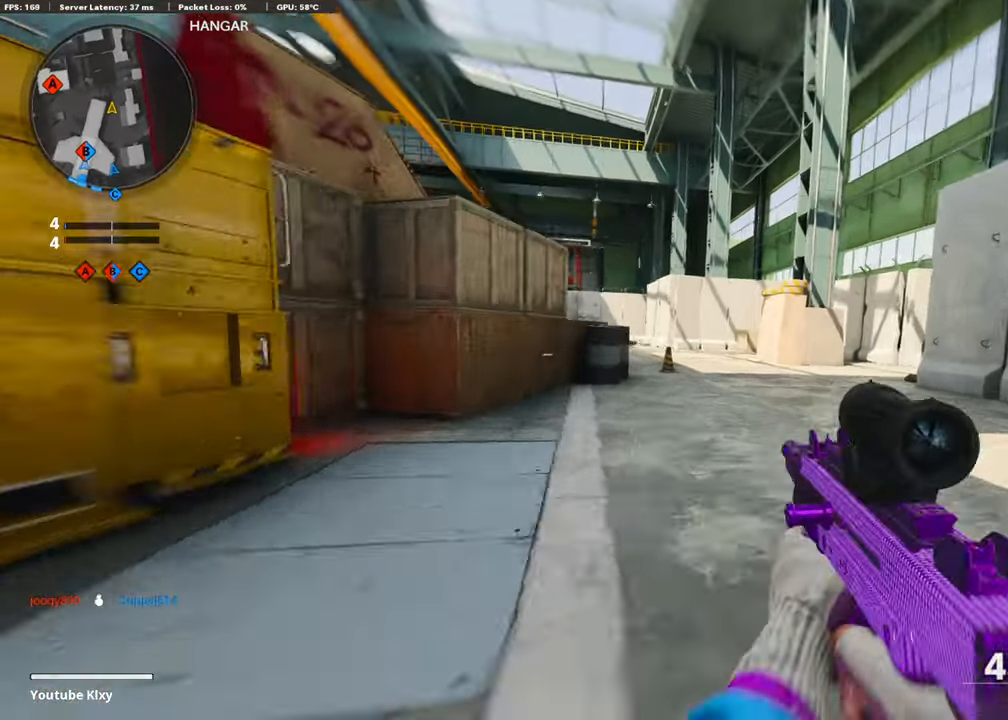
{"buttons": [], "left_stick": "up-right", "right_stick": "center", "events": [[84, "L3", "down"], [100, "R3", "down"], [100, "right_stick", "center"], [200, "R3", "up"], [200, "right_stick", "left"], [400, "L3", "up"], [400, "right_stick", "center"], [434, "left_stick", "up-right"]]}
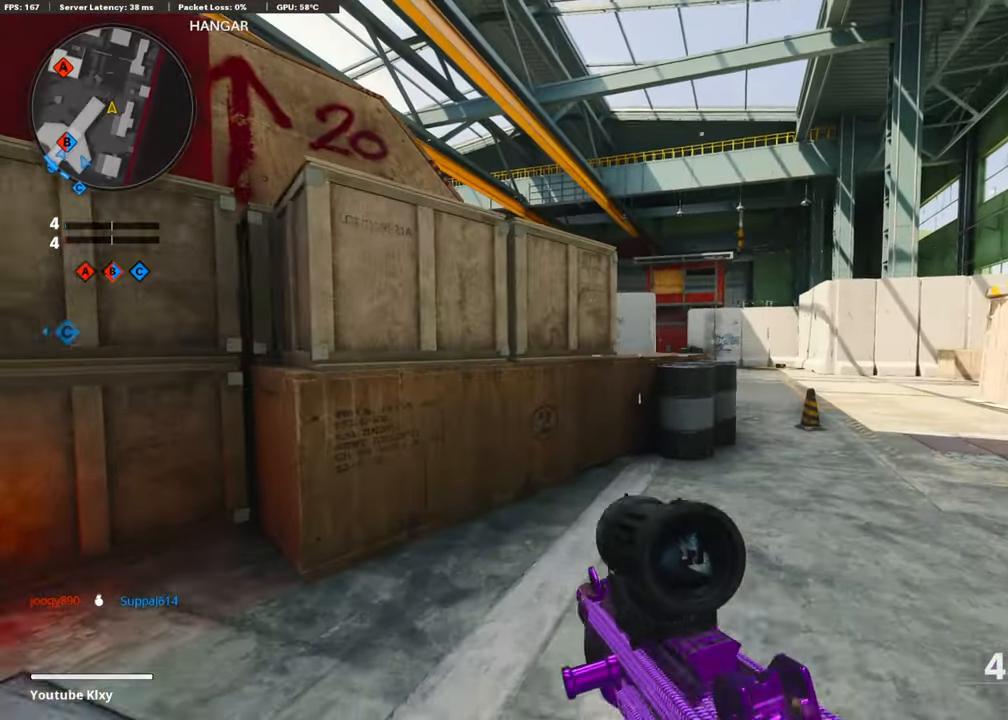
{"buttons": ["L3"], "left_stick": "up-right", "right_stick": "center", "events": [[50, "left_stick", "right"], [50, "right_stick", "left"], [300, "left_stick", "up-right"], [300, "right_stick", "center"], [433, "L3", "down"]]}
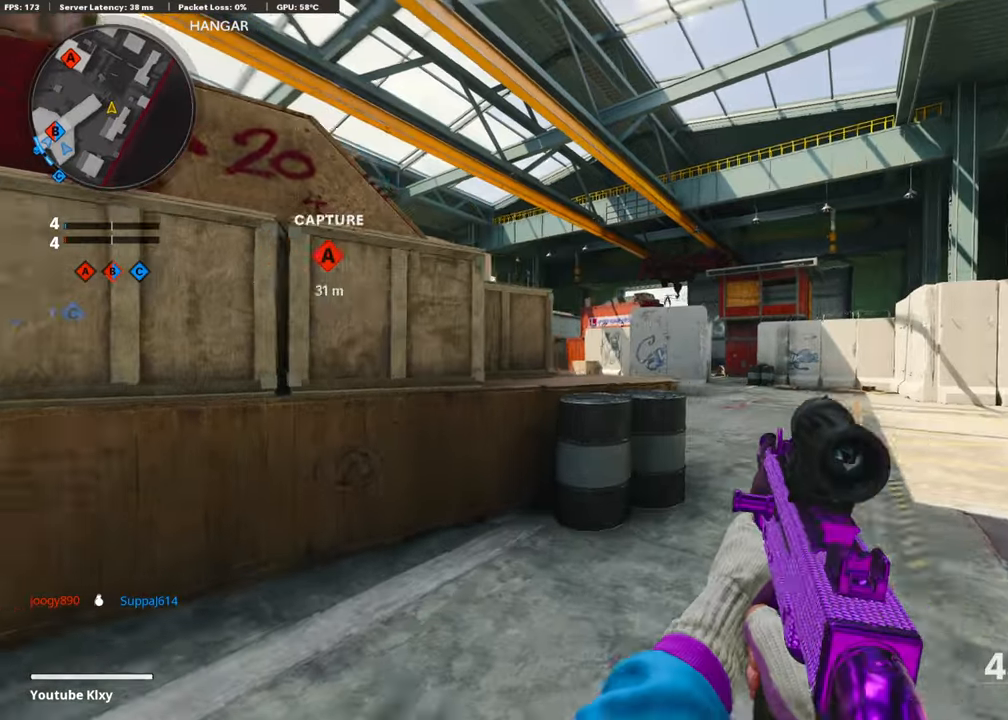
{"buttons": ["L1"], "left_stick": "right", "right_stick": "right", "events": [[50, "L3", "up"], [100, "left_stick", "right"], [150, "right_stick", "left"], [200, "L1", "down"], [300, "right_stick", "center"], [500, "right_stick", "right"]]}
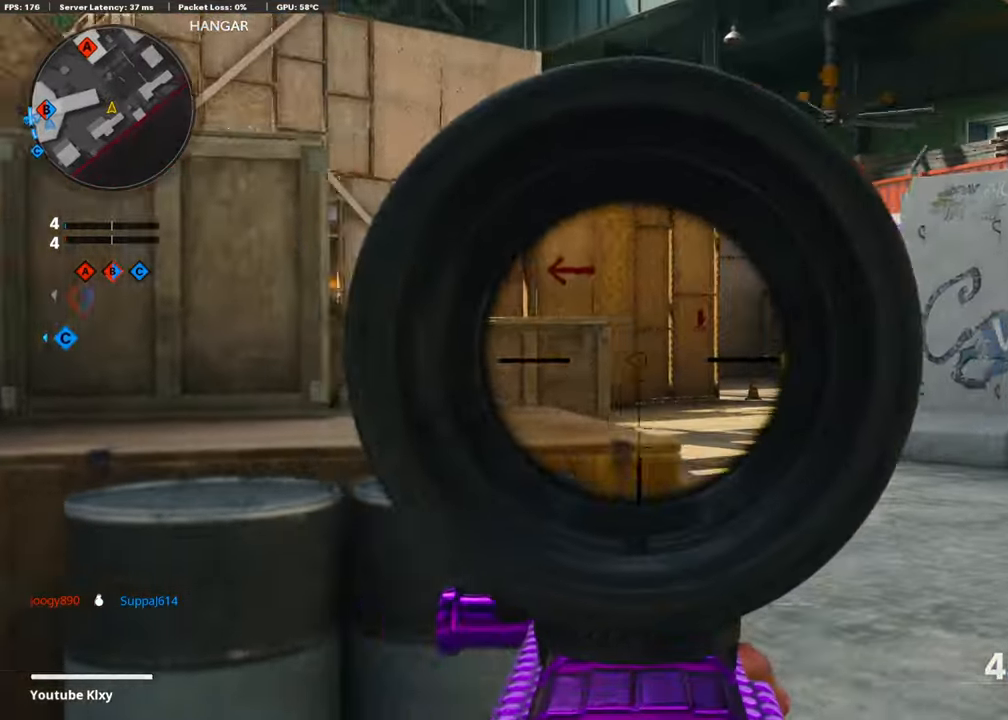
{"buttons": ["L1"], "left_stick": "left", "right_stick": "left", "events": [[133, "left_stick", "left"], [200, "right_stick", "center"], [500, "right_stick", "left"]]}
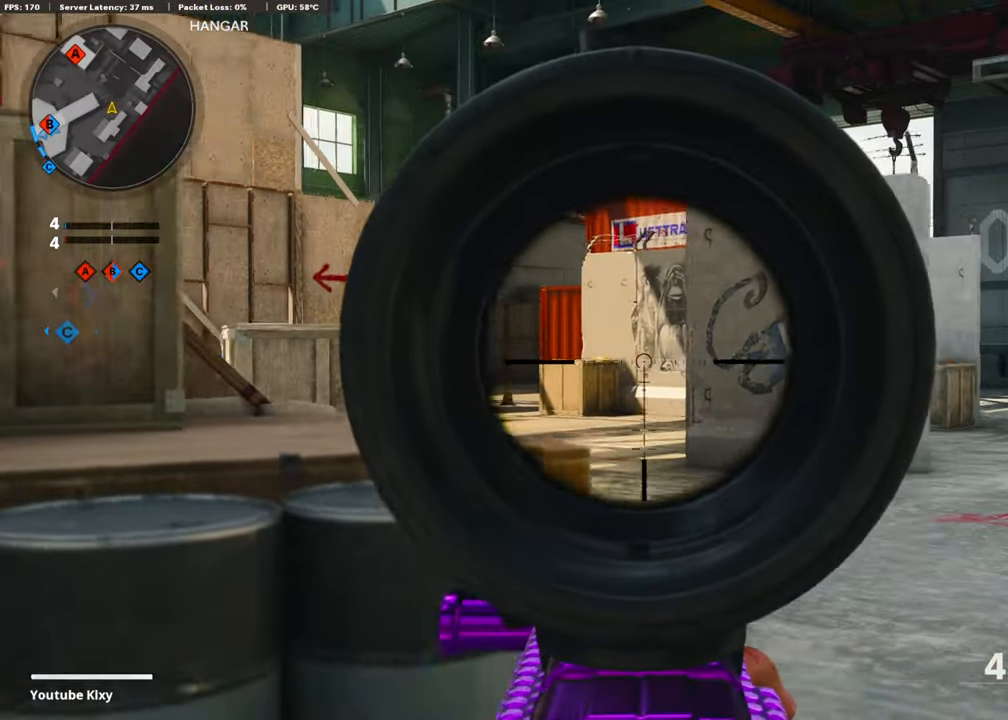
{"buttons": ["L1"], "left_stick": "right", "right_stick": "left", "events": [[50, "left_stick", "center"], [100, "left_stick", "right"], [200, "right_stick", "center"], [250, "right_stick", "left"]]}
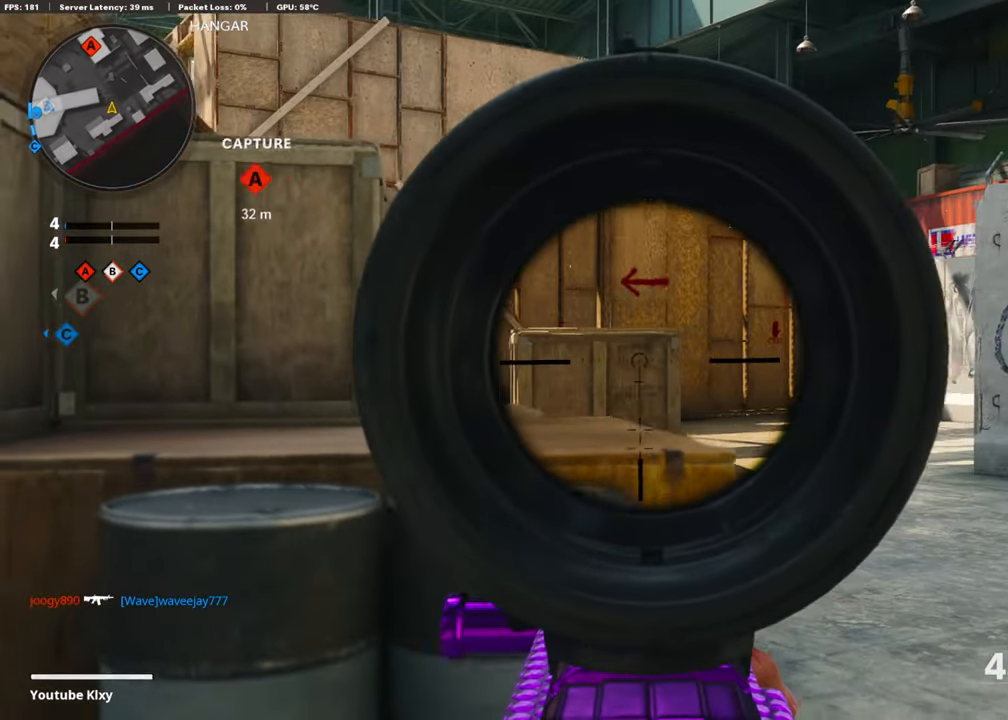
{"buttons": [], "left_stick": "up-right", "right_stick": "left", "events": [[50, "L1", "up"], [100, "left_stick", "up-right"], [150, "right_stick", "center"], [183, "L3", "down"], [350, "right_stick", "left"], [483, "L3", "up"]]}
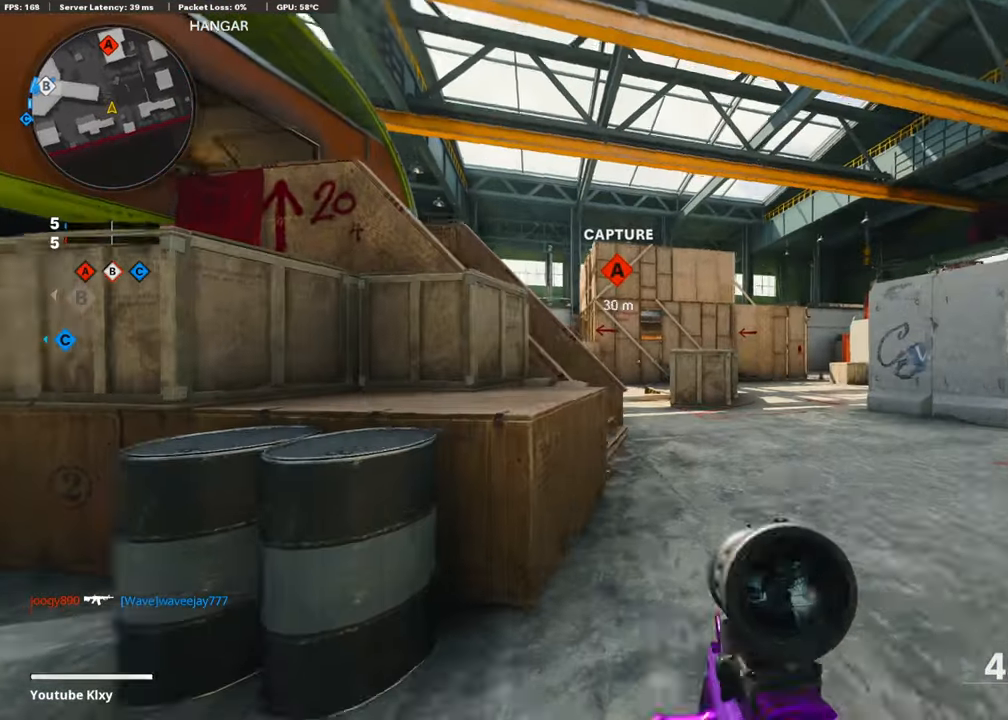
{"buttons": ["L3", "R3"], "left_stick": "up-right", "right_stick": "center", "events": [[133, "right_stick", "center"], [183, "R3", "down"], [350, "R3", "up"], [350, "right_stick", "left"], [450, "L3", "down"], [450, "R3", "down"], [450, "right_stick", "center"]]}
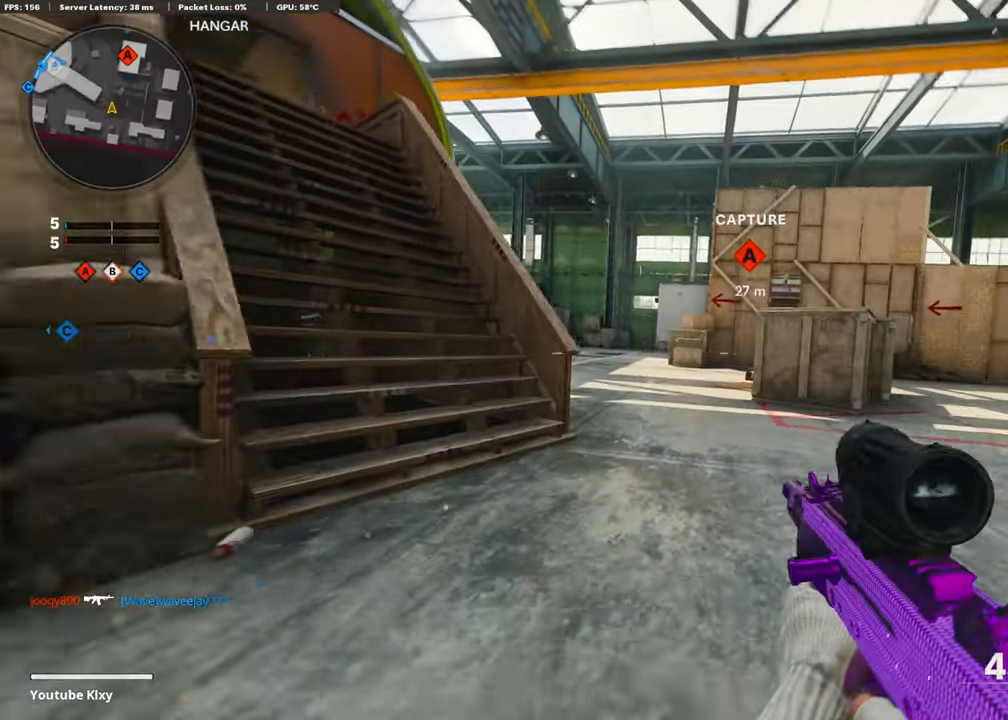
{"buttons": ["L1"], "left_stick": "right", "right_stick": "right", "events": [[50, "R3", "up"], [200, "L3", "up"], [250, "L1", "down"], [300, "left_stick", "right"], [350, "right_stick", "right"]]}
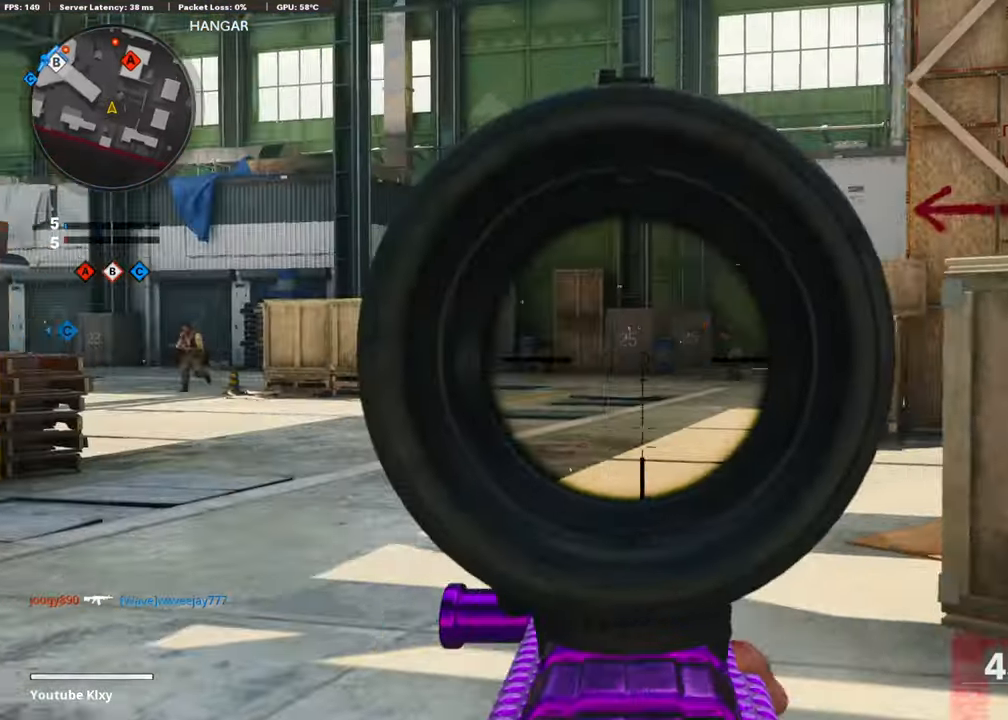
{"buttons": ["L1", "R1"], "left_stick": "left", "right_stick": "down", "events": [[133, "left_stick", "up"], [200, "left_stick", "left"], [200, "right_stick", "center"], [250, "R1", "down"], [283, "right_stick", "up"], [383, "right_stick", "left"], [450, "right_stick", "center"], [500, "right_stick", "down"]]}
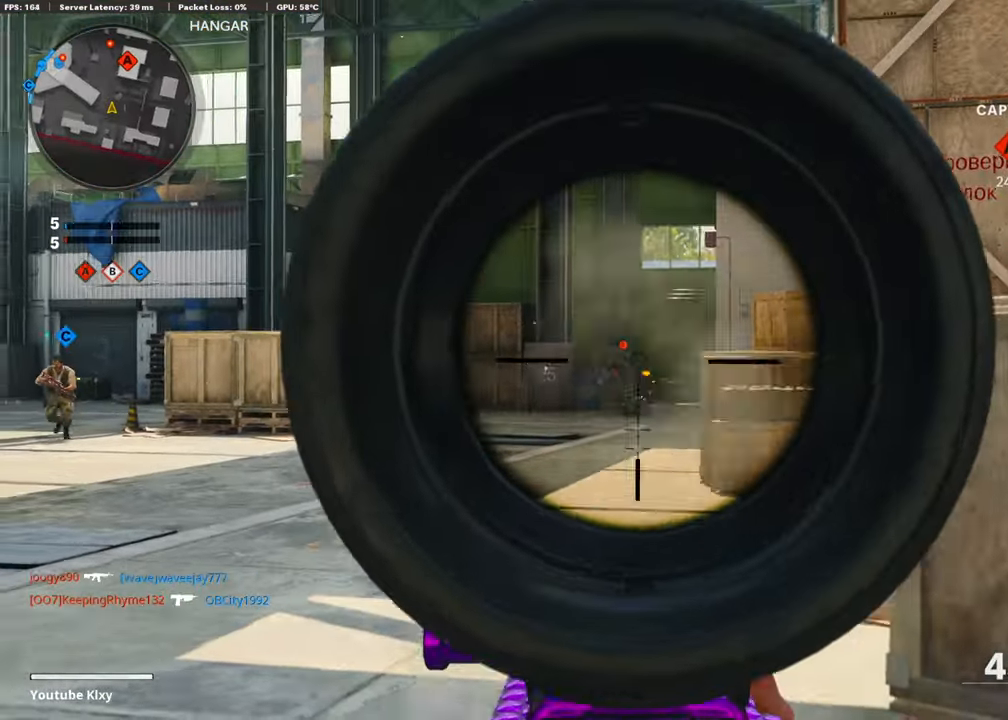
{"buttons": ["L1", "R1"], "left_stick": "right", "right_stick": "left", "events": [[50, "right_stick", "down-left"], [150, "right_stick", "center"], [250, "right_stick", "down"], [300, "right_stick", "center"], [400, "left_stick", "center"], [450, "left_stick", "right"], [450, "right_stick", "left"]]}
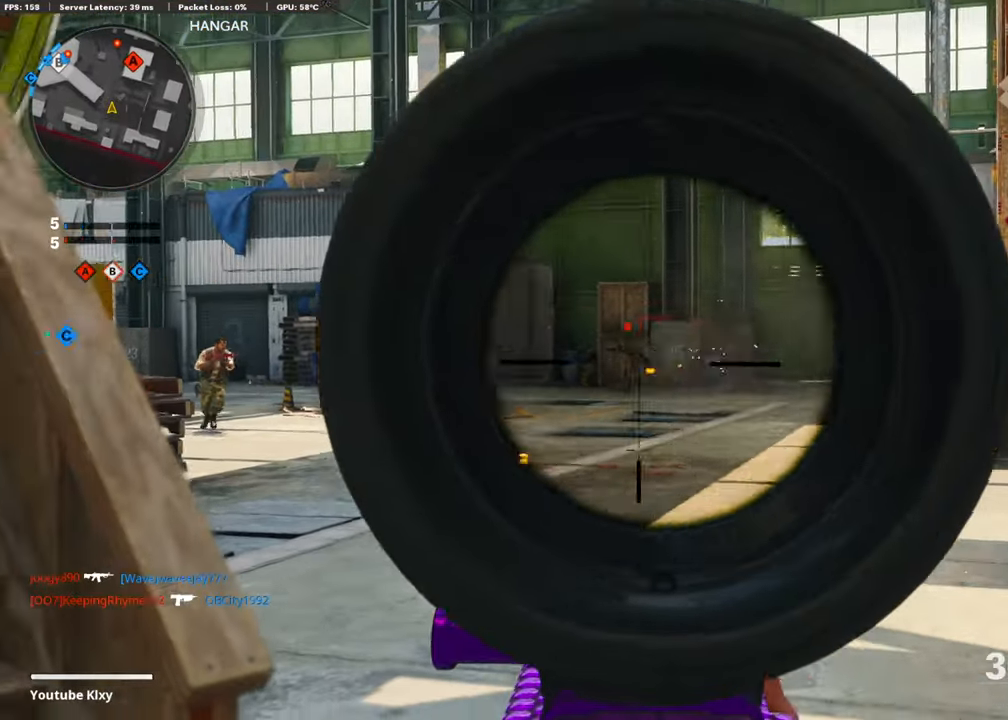
{"buttons": ["L1", "R1"], "left_stick": "right", "right_stick": "left", "events": [[200, "right_stick", "center"], [250, "right_stick", "left"]]}
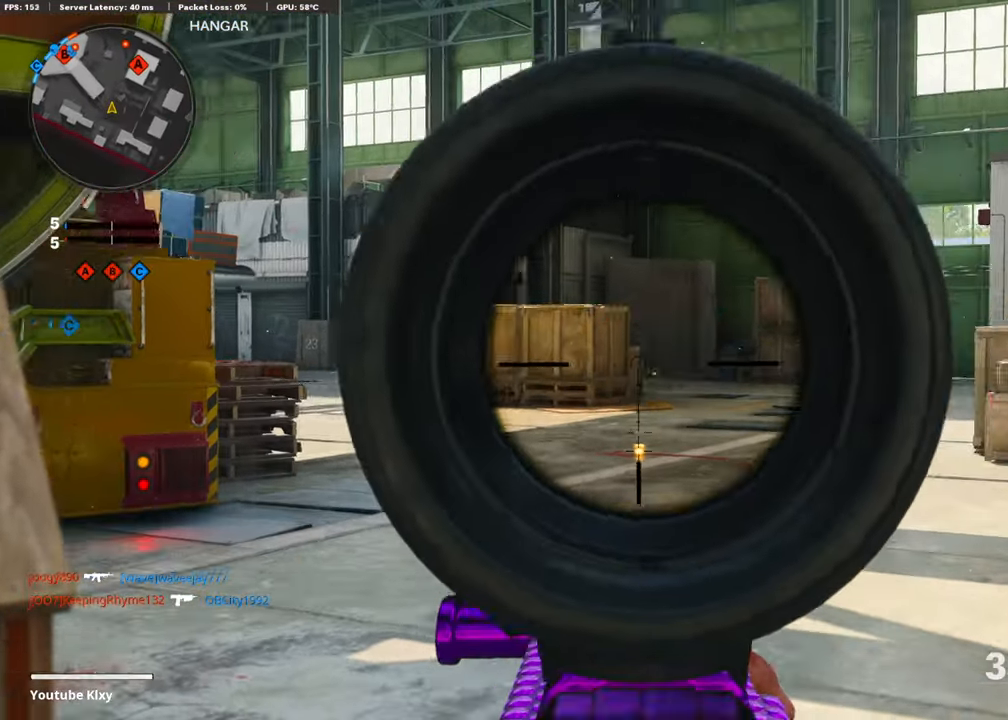
{"buttons": ["L1", "R1"], "left_stick": "right", "right_stick": "right", "events": [[100, "R1", "up"], [150, "left_stick", "left"], [200, "right_stick", "center"], [250, "R1", "down"], [300, "right_stick", "left"], [400, "left_stick", "center"], [400, "right_stick", "center"], [450, "left_stick", "right"], [450, "right_stick", "right"]]}
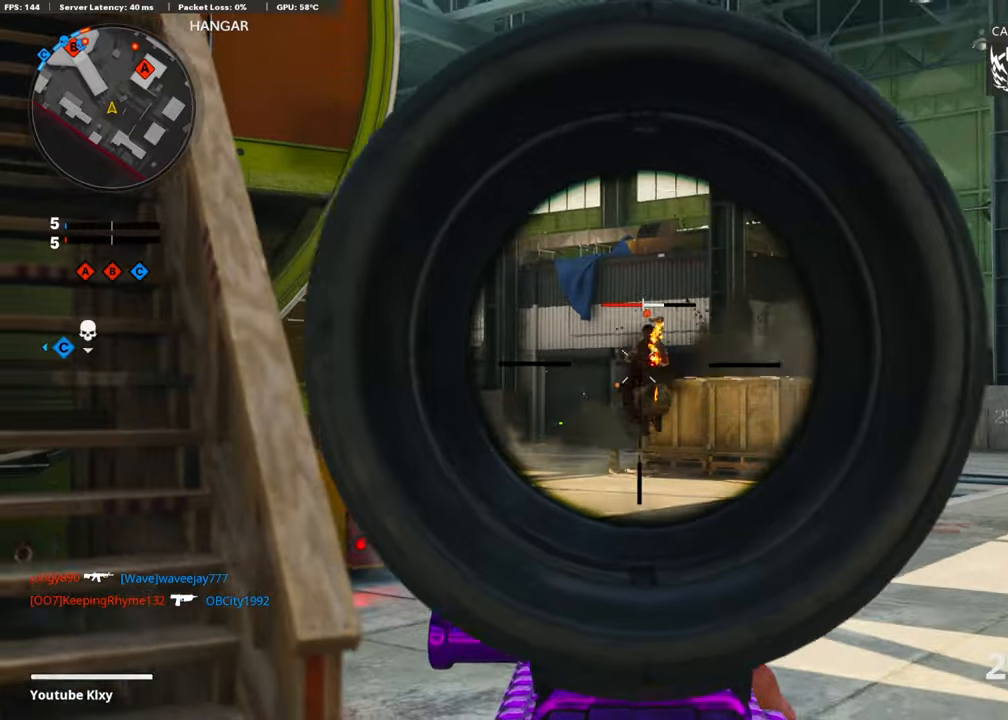
{"buttons": ["L3"], "left_stick": "up-left", "right_stick": "left", "events": [[83, "right_stick", "center"], [150, "right_stick", "right"], [233, "right_stick", "center"], [250, "left_stick", "center"], [300, "left_stick", "left"], [450, "L1", "up"], [483, "R1", "up"], [483, "left_stick", "up-left"], [483, "right_stick", "left"], [500, "L3", "down"]]}
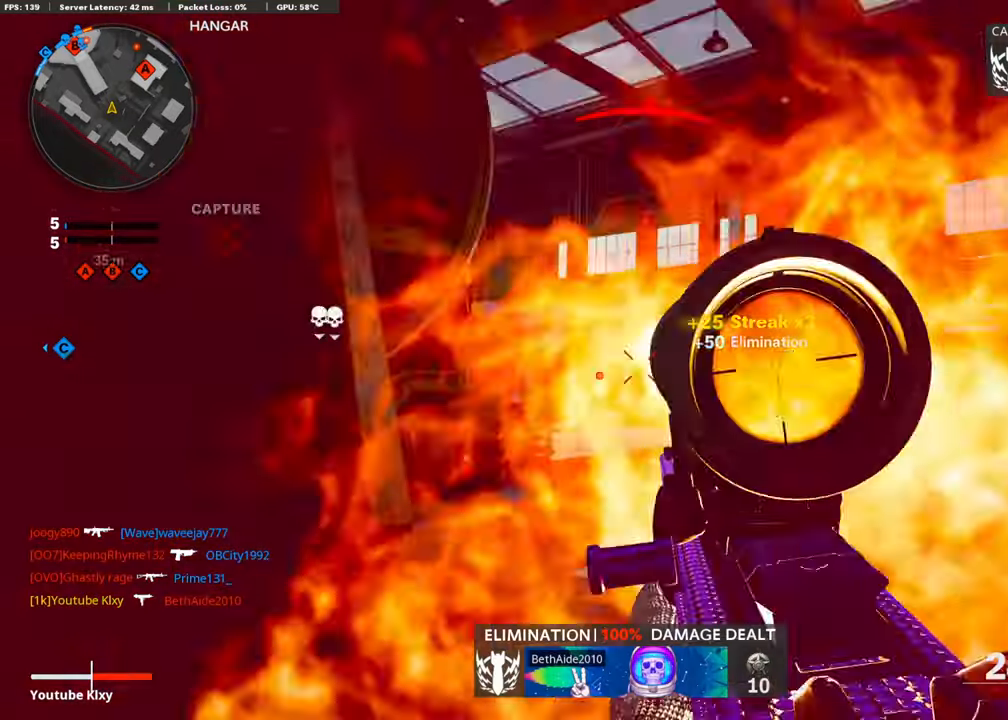
{"buttons": [], "left_stick": "up-left", "right_stick": "center", "events": [[100, "right_stick", "center"], [500, "L3", "up"]]}
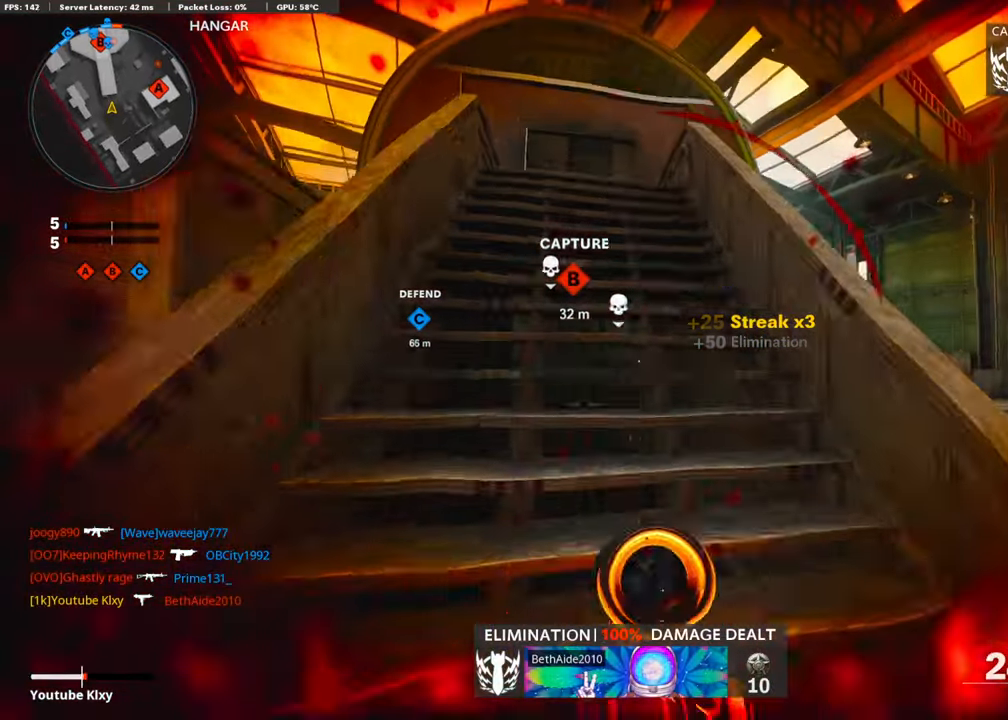
{"buttons": [], "left_stick": "up", "right_stick": "center", "events": [[383, "left_stick", "up"]]}
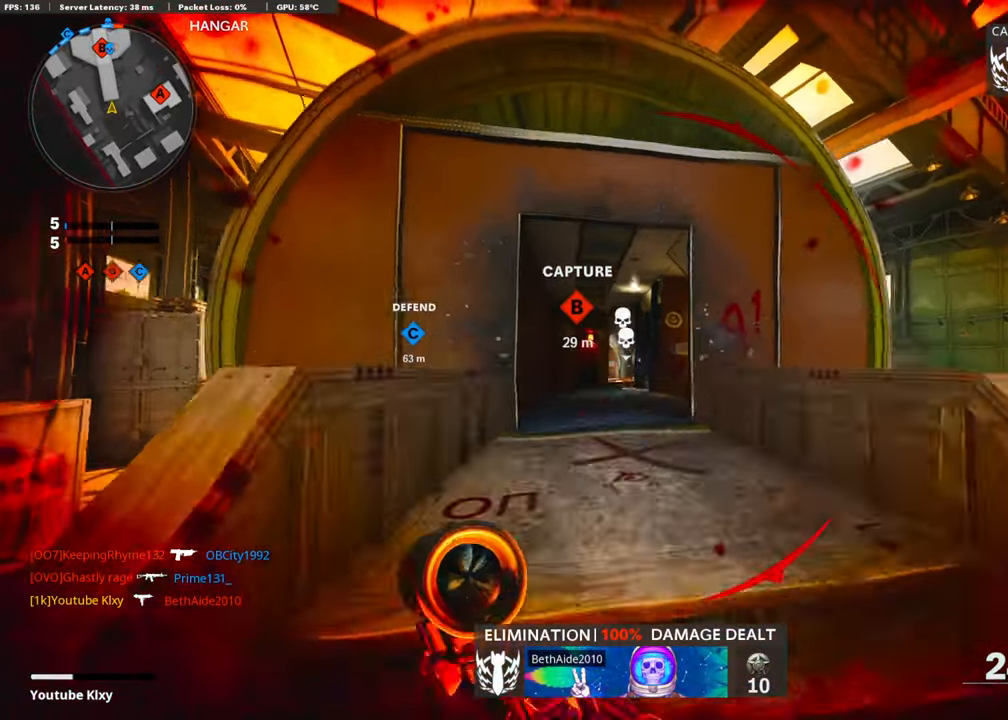
{"buttons": [], "left_stick": "up-right", "right_stick": "center", "events": [[100, "right_stick", "down-left"], [250, "R3", "down"], [250, "right_stick", "center"], [383, "left_stick", "up-right"], [450, "R3", "up"]]}
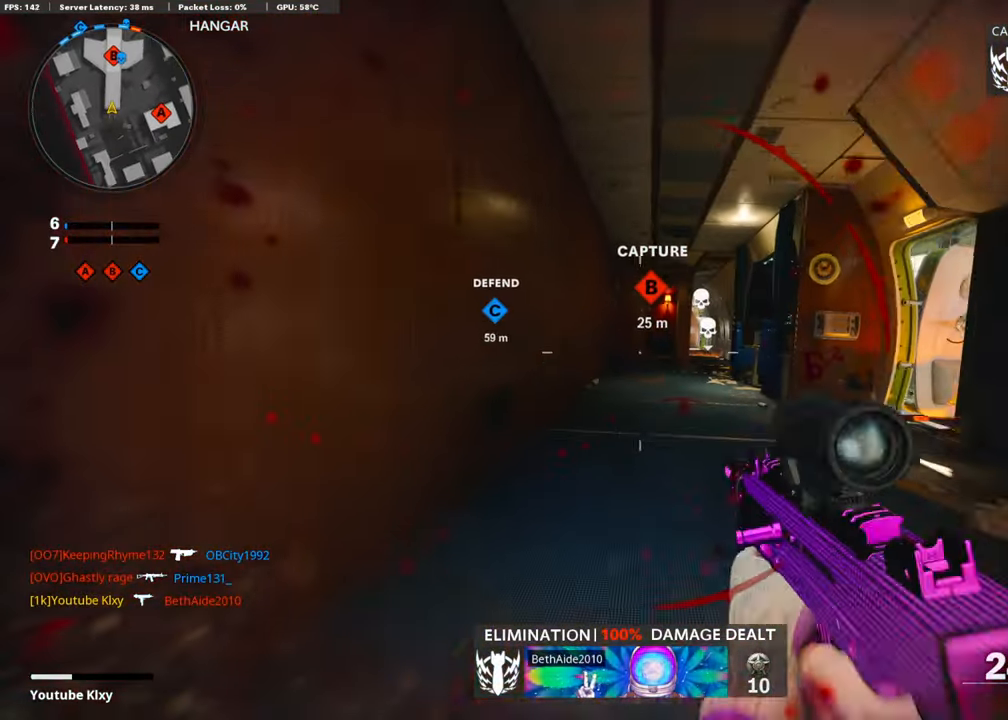
{"buttons": [], "left_stick": "up-right", "right_stick": "center", "events": [[300, "L3", "down"], [500, "L3", "up"]]}
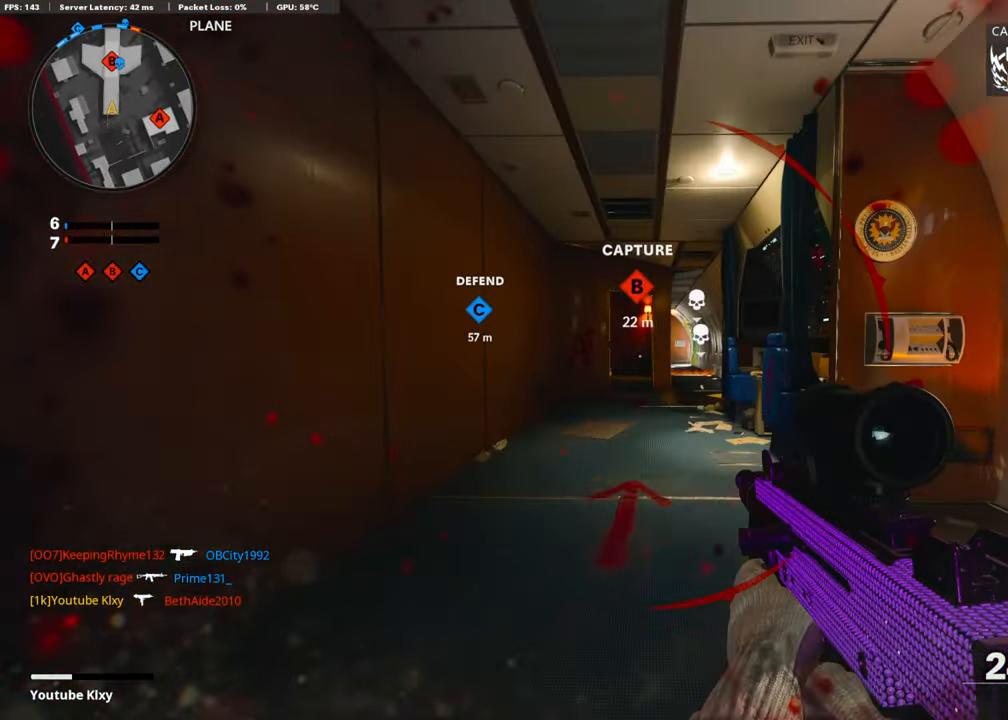
{"buttons": [], "left_stick": "up", "right_stick": "center", "events": [[283, "left_stick", "up"]]}
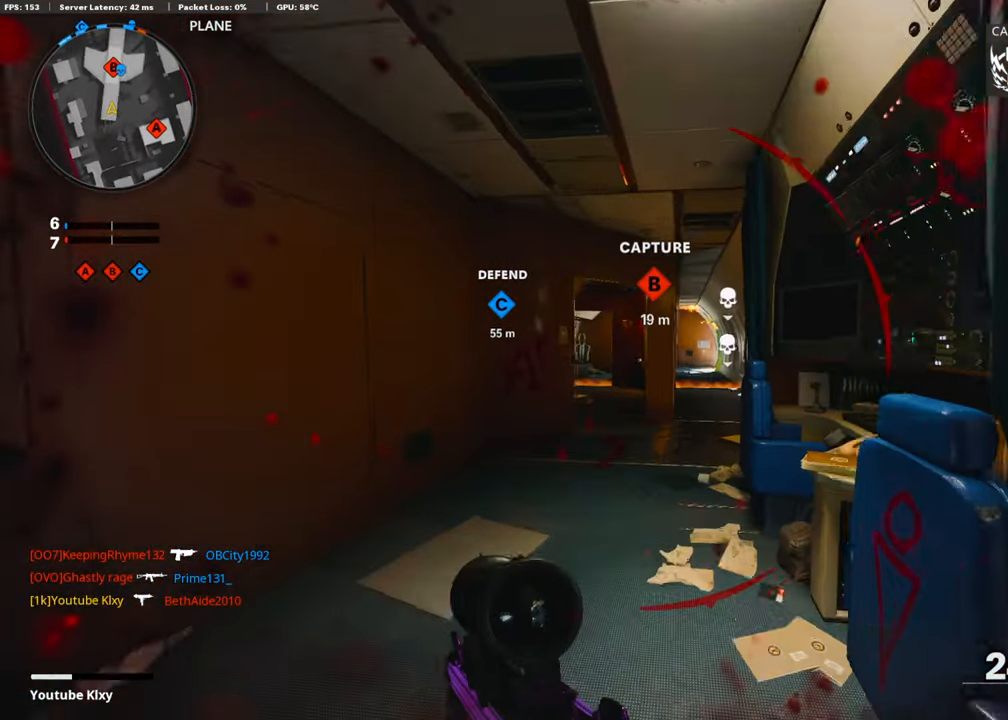
{"buttons": [], "left_stick": "up", "right_stick": "center", "events": []}
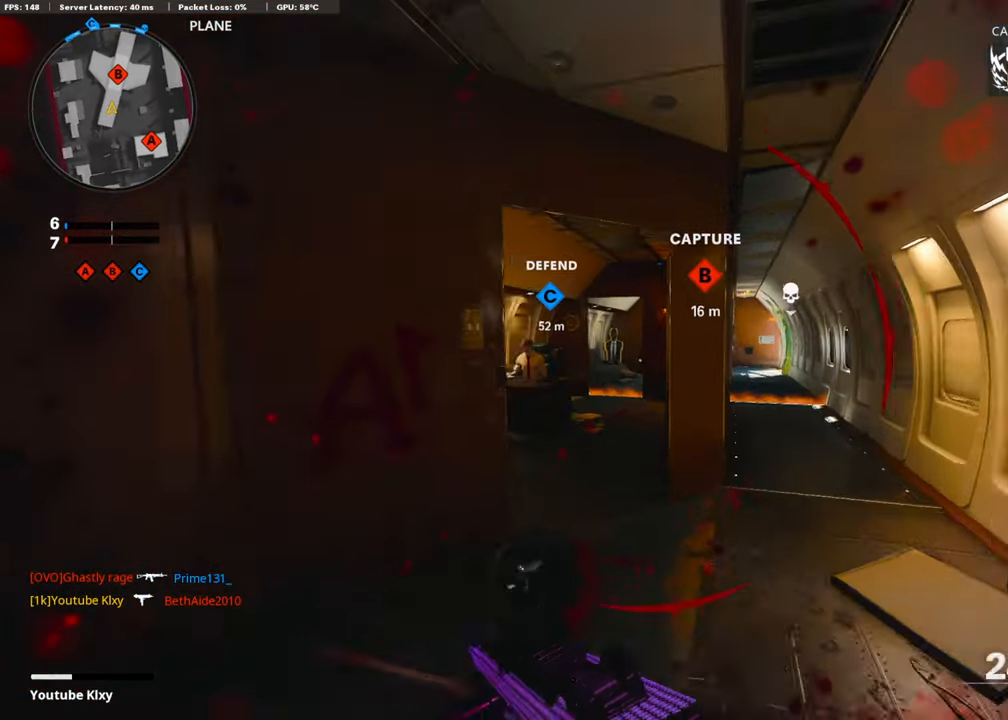
{"buttons": [], "left_stick": "down", "right_stick": "left", "events": [[200, "right_stick", "left"], [350, "left_stick", "right"], [483, "left_stick", "down"]]}
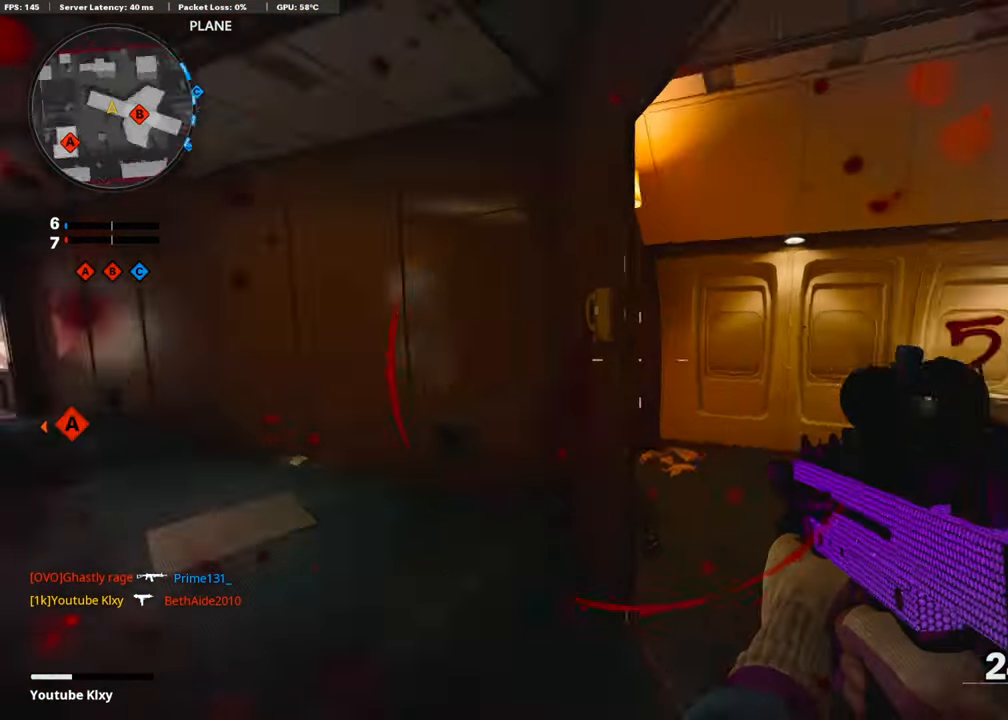
{"buttons": [], "left_stick": "up-right", "right_stick": "right", "events": [[133, "right_stick", "center"], [200, "right_stick", "right"], [250, "left_stick", "down-right"], [450, "left_stick", "up-right"]]}
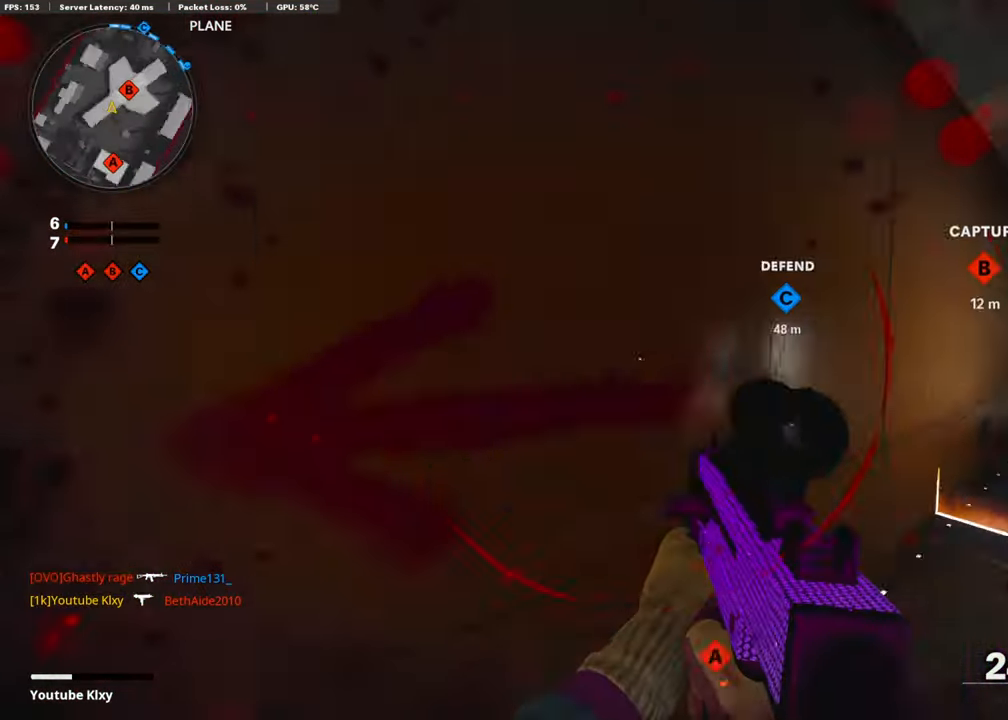
{"buttons": ["L1"], "left_stick": "up-right", "right_stick": "right", "events": [[50, "right_stick", "center"], [150, "L1", "down"], [250, "right_stick", "right"]]}
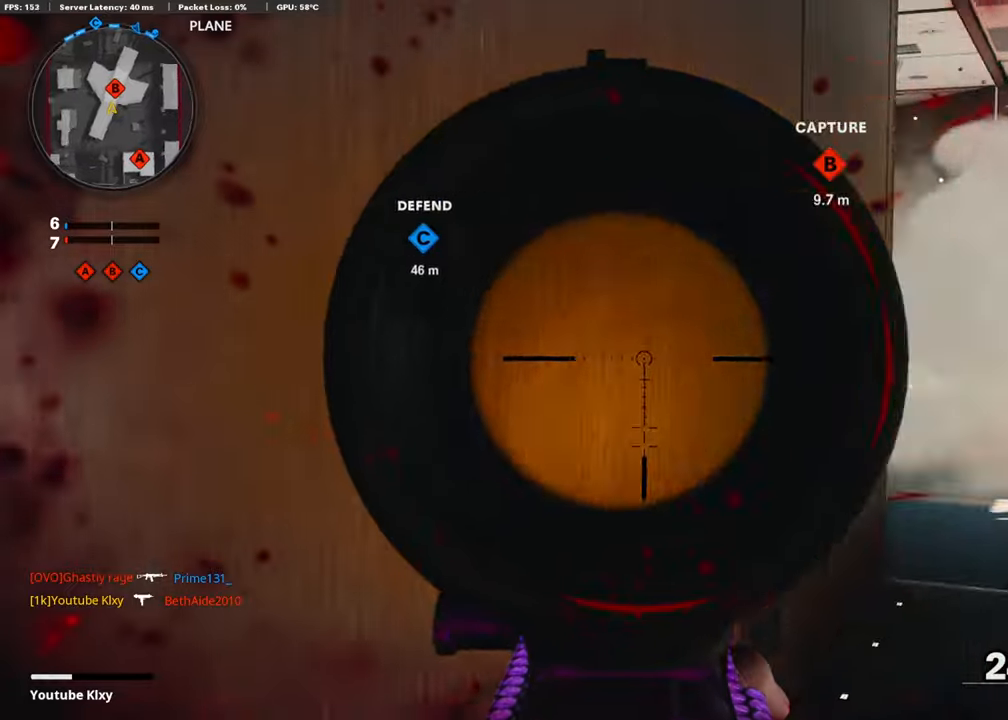
{"buttons": [], "left_stick": "up", "right_stick": "center", "events": [[150, "right_stick", "center"], [250, "left_stick", "up"], [384, "right_stick", "left"], [484, "L1", "up"], [500, "right_stick", "center"]]}